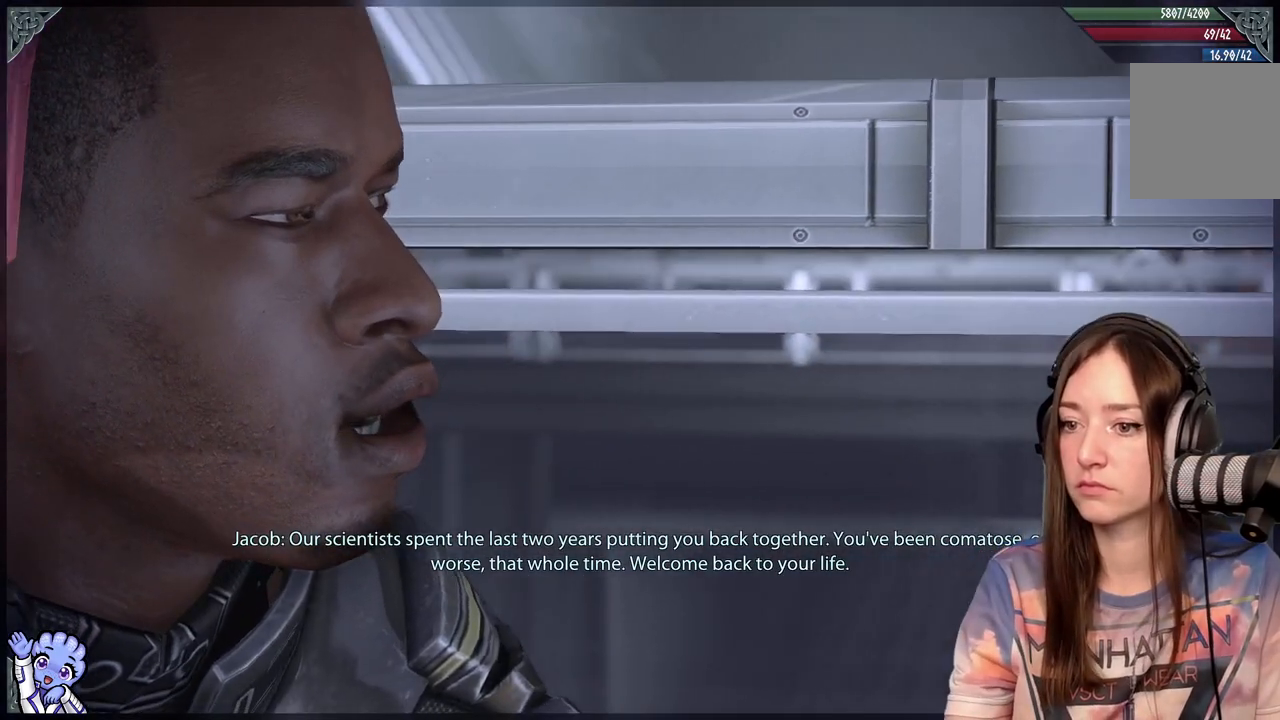
Gameplay with a controller (Xbox layout); each line is a JSON object with the inputs held at the frame after it. "events" lists button and stick changes between this image and that frame as [ms after this image, input, new state], when the widget could be followed in between.
{"buttons": ["R2"], "left_stick": "center", "right_stick": "center", "events": [[333, "R2", "down"]]}
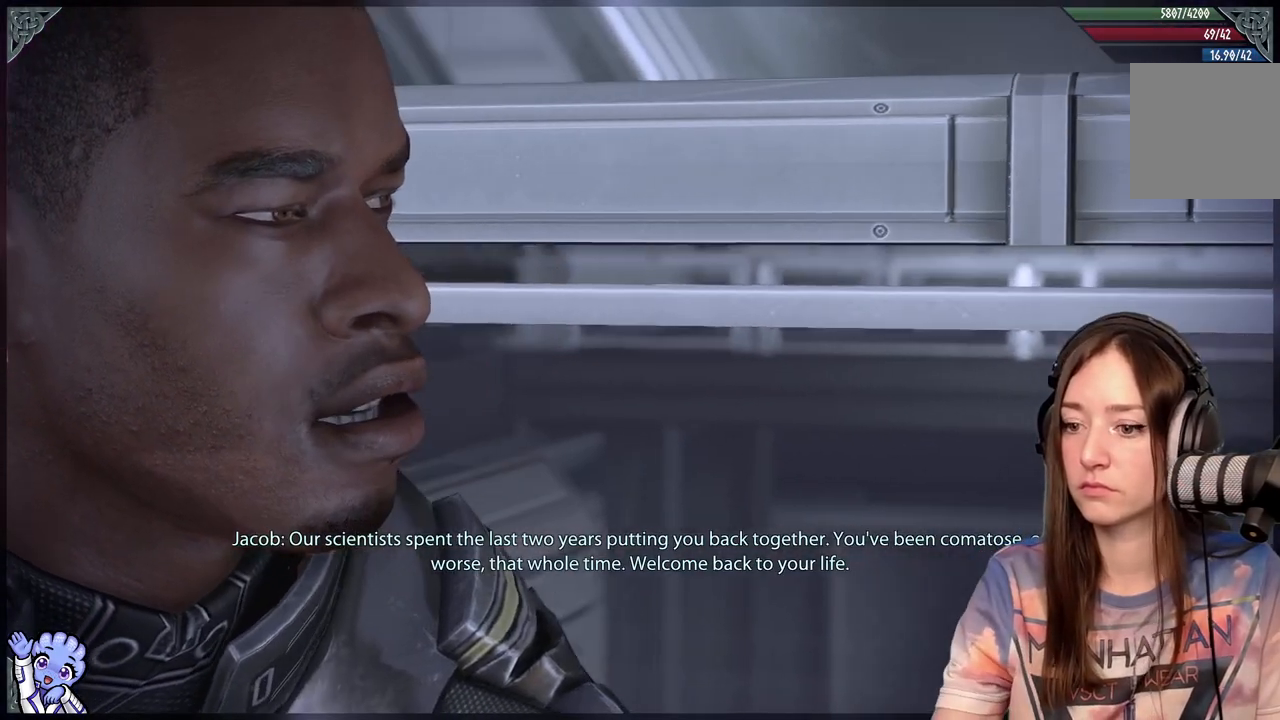
{"buttons": [], "left_stick": "center", "right_stick": "center", "events": [[133, "R2", "up"]]}
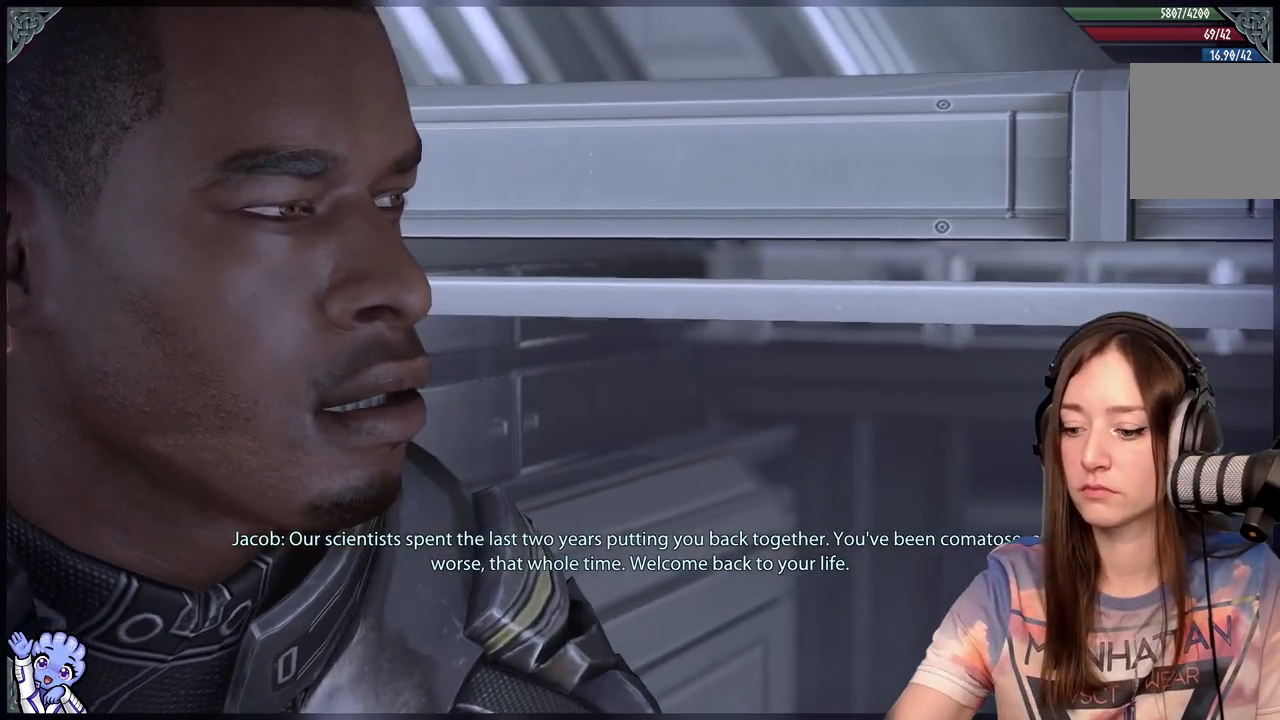
{"buttons": [], "left_stick": "center", "right_stick": "center", "events": []}
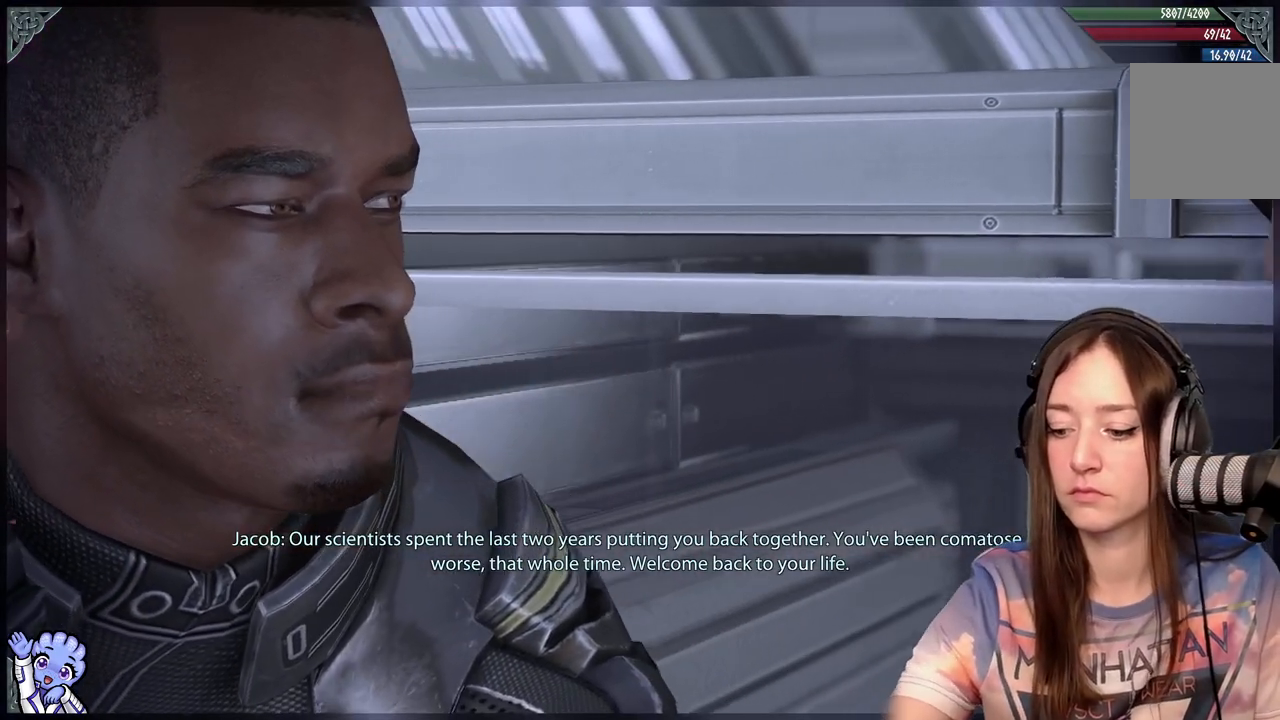
{"buttons": [], "left_stick": "center", "right_stick": "center", "events": []}
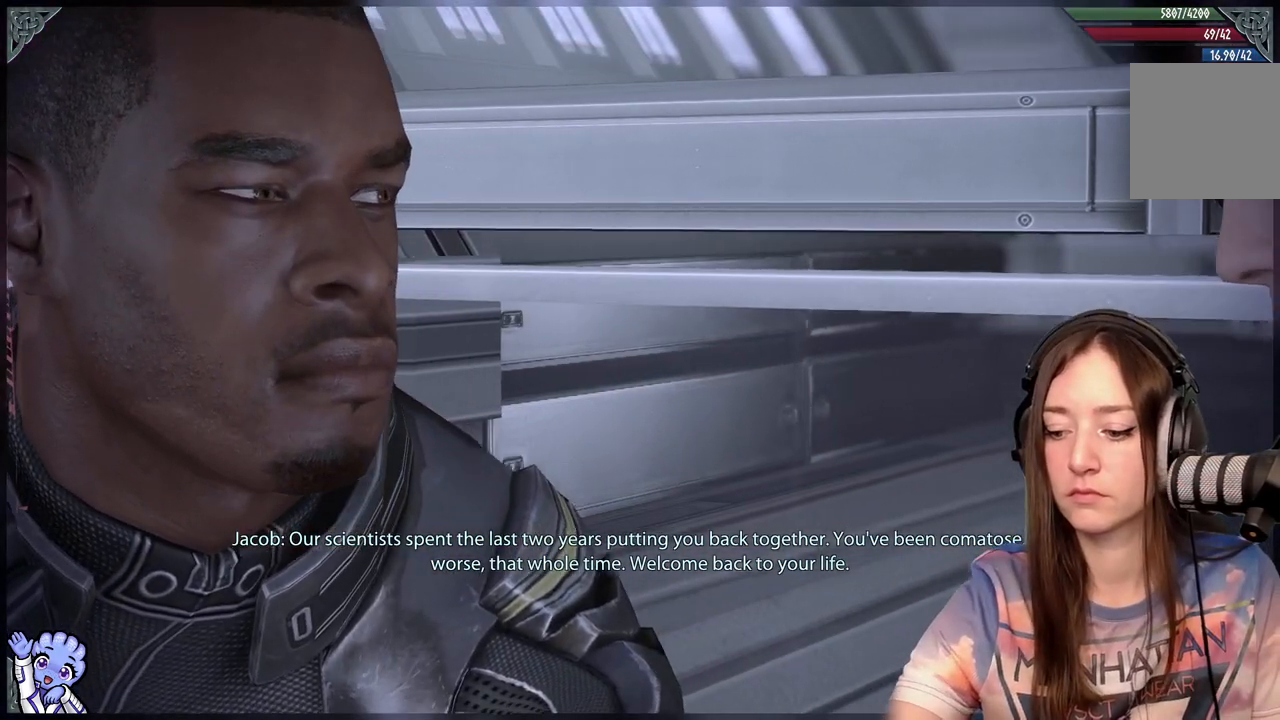
{"buttons": [], "left_stick": "center", "right_stick": "center", "events": []}
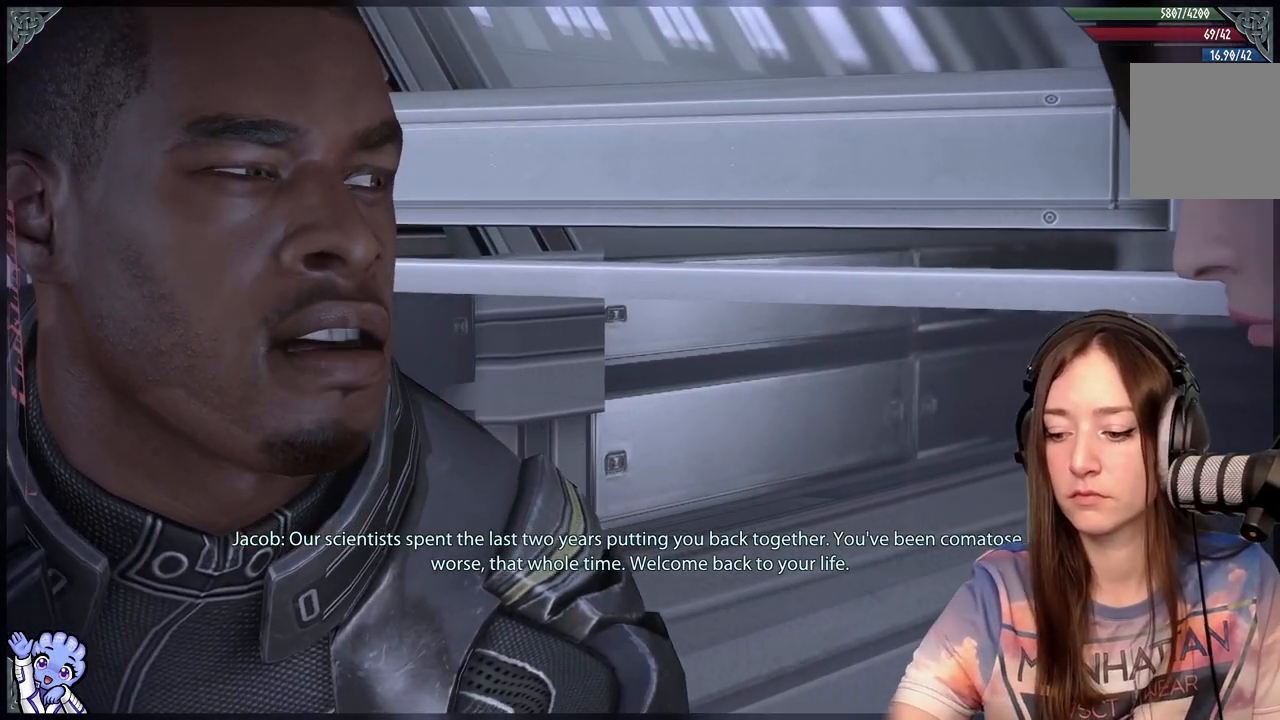
{"buttons": [], "left_stick": "center", "right_stick": "center", "events": []}
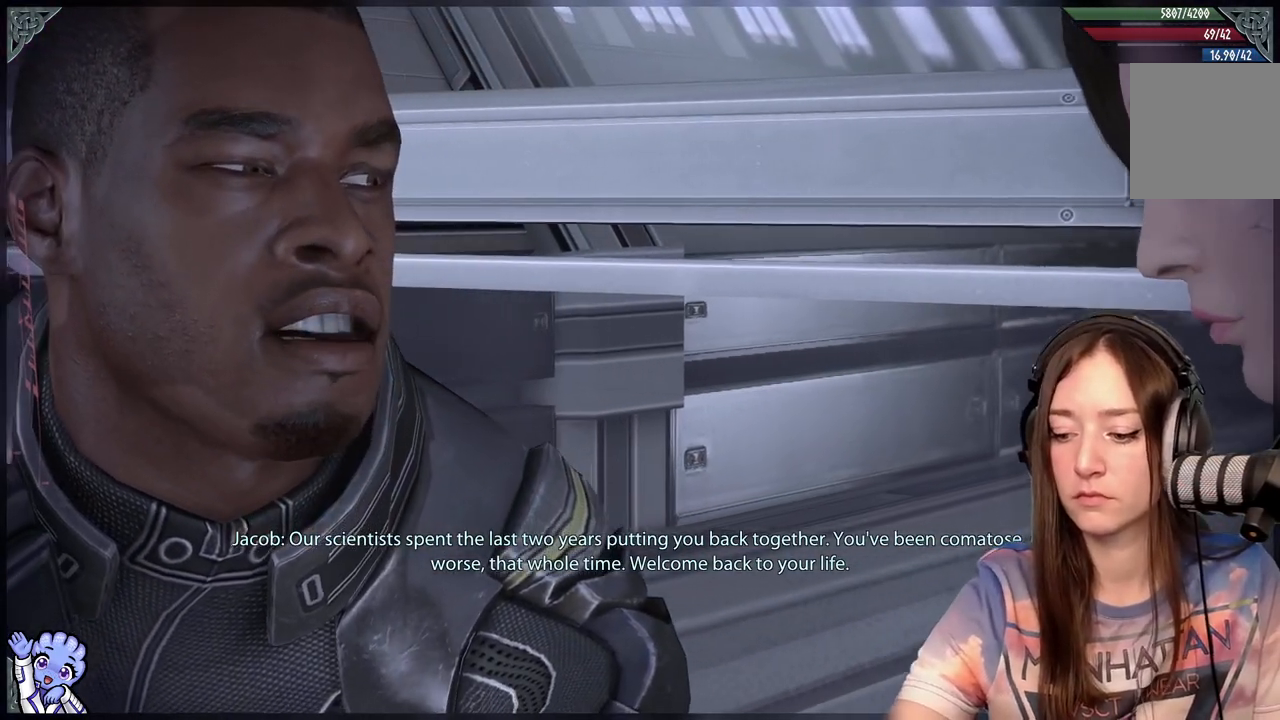
{"buttons": [], "left_stick": "center", "right_stick": "center", "events": []}
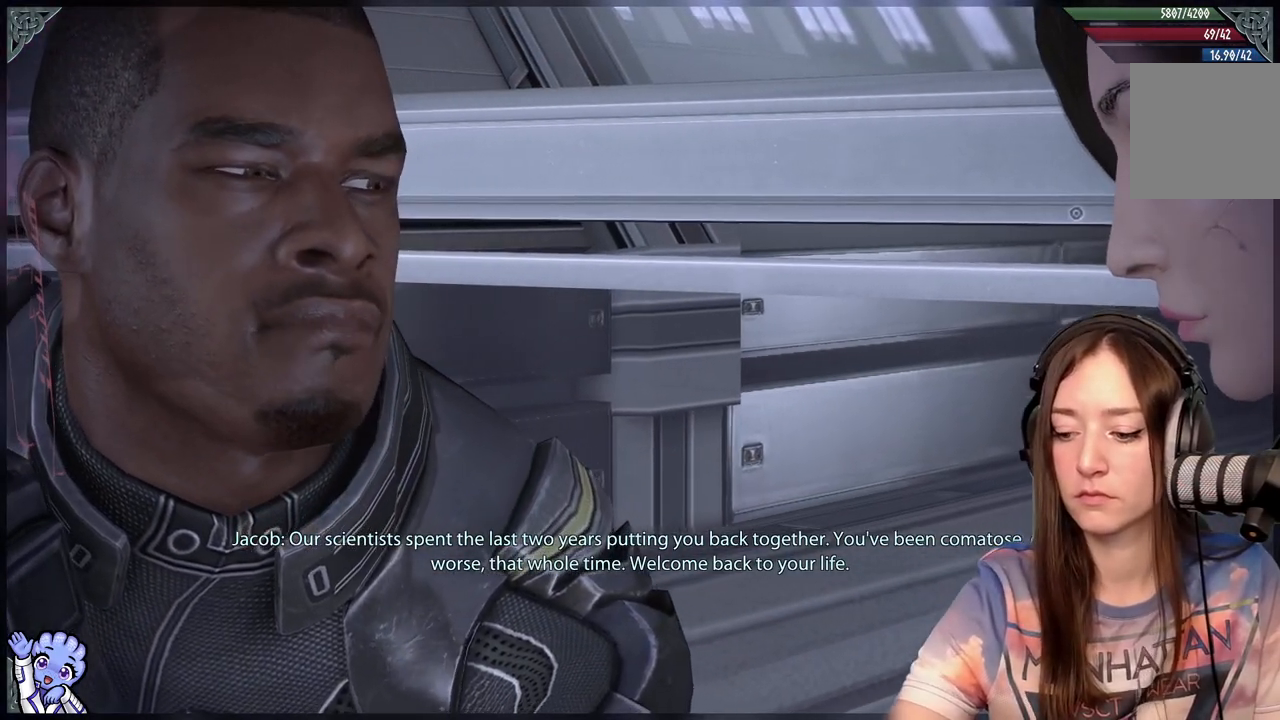
{"buttons": [], "left_stick": "center", "right_stick": "center", "events": []}
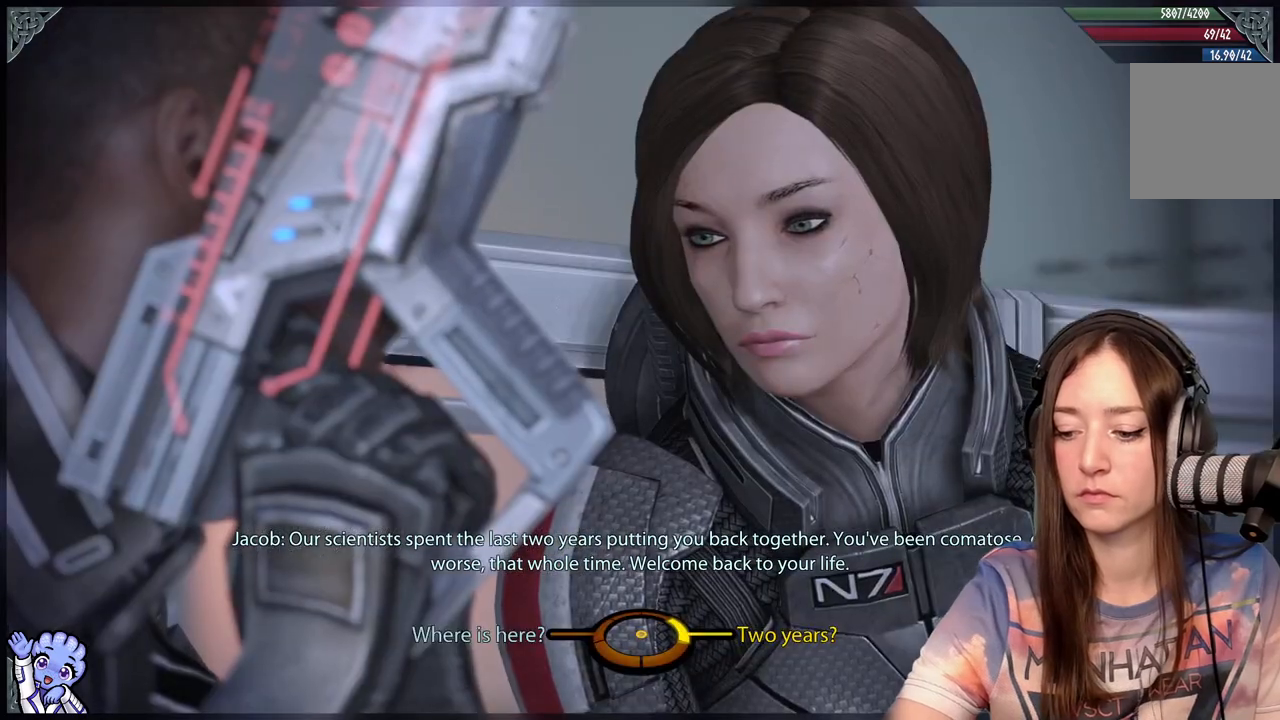
{"buttons": [], "left_stick": "center", "right_stick": "center", "events": []}
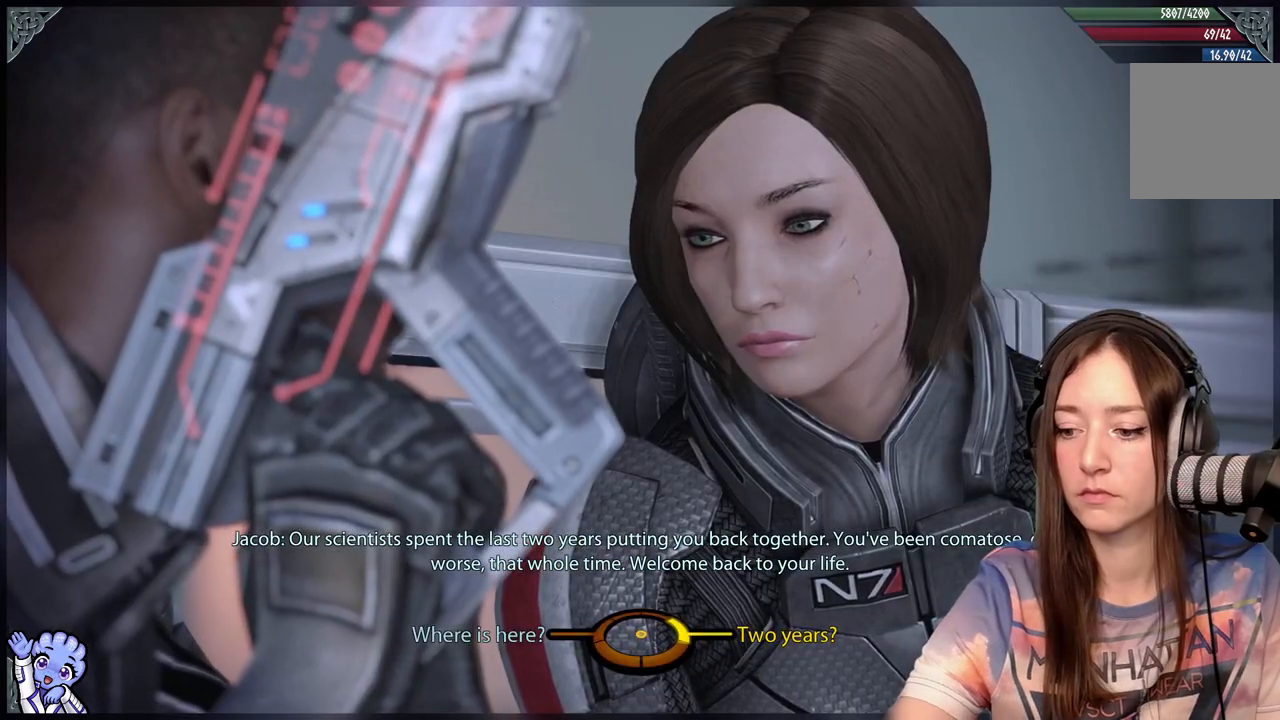
{"buttons": [], "left_stick": "down-left", "right_stick": "center", "events": [[500, "left_stick", "down-left"]]}
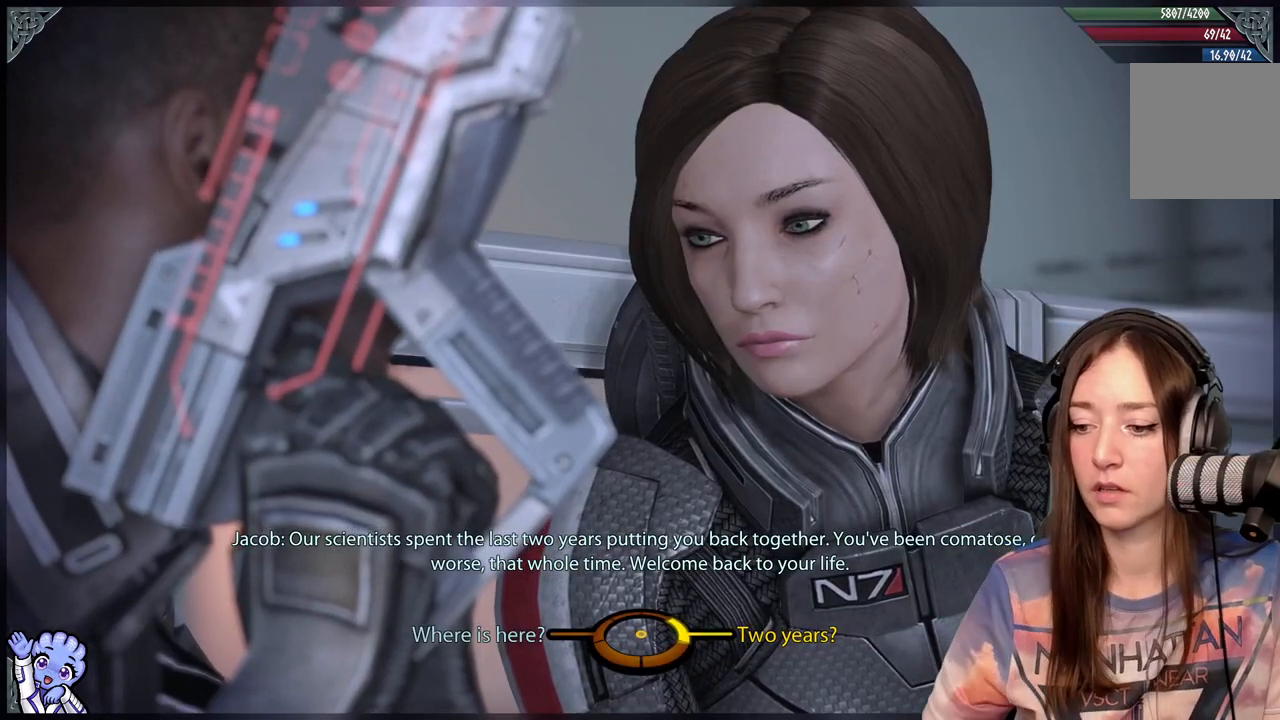
{"buttons": [], "left_stick": "left", "right_stick": "center", "events": [[267, "left_stick", "left"]]}
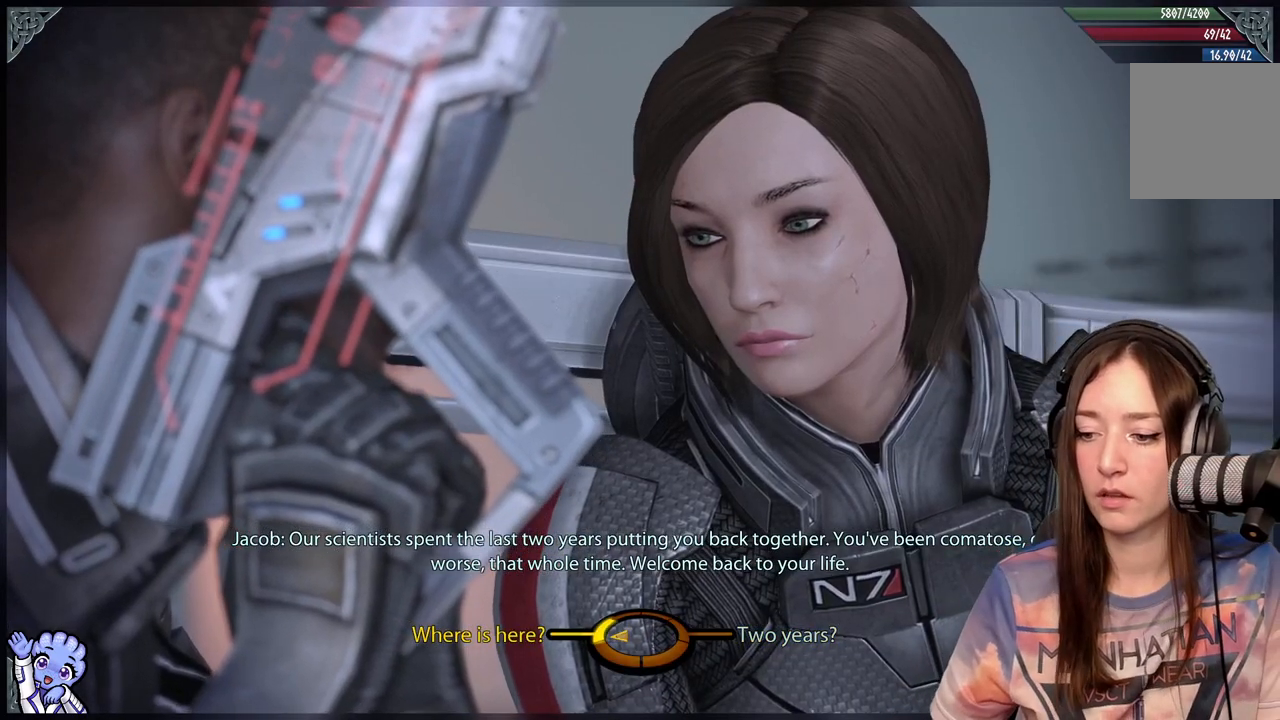
{"buttons": [], "left_stick": "left", "right_stick": "center", "events": [[367, "A", "down"], [450, "A", "up"]]}
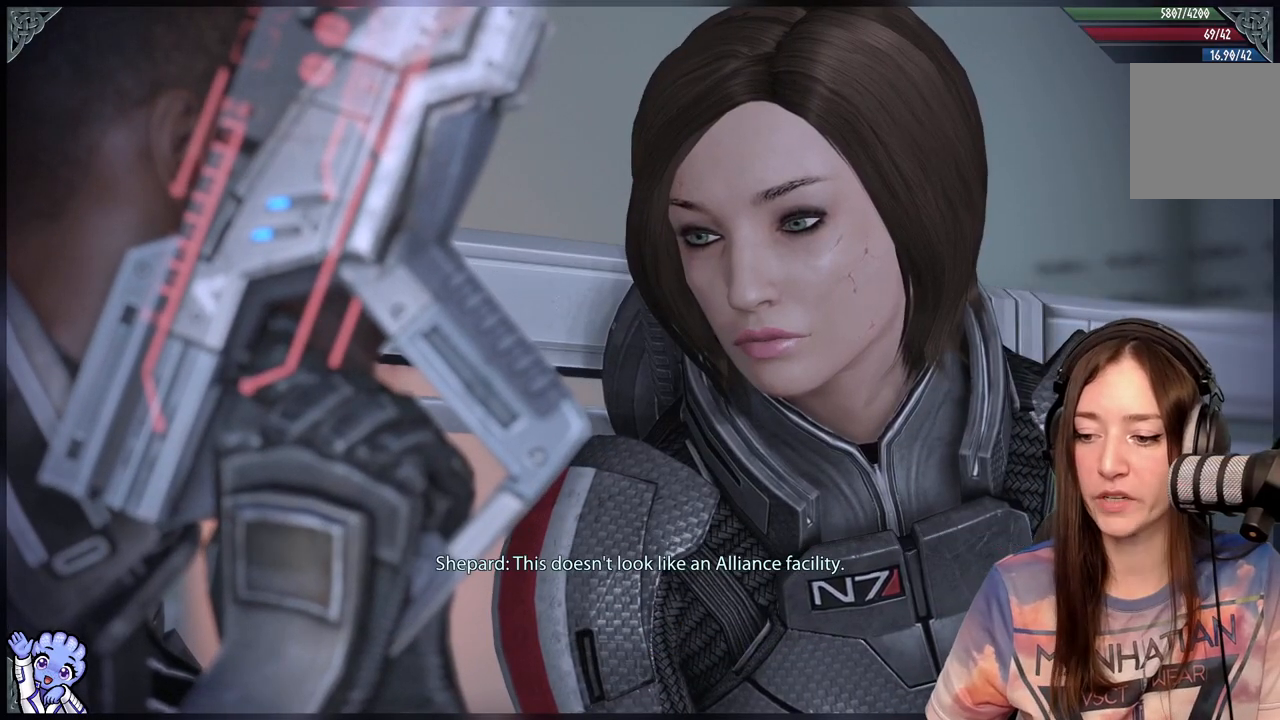
{"buttons": [], "left_stick": "center", "right_stick": "center", "events": [[117, "left_stick", "center"]]}